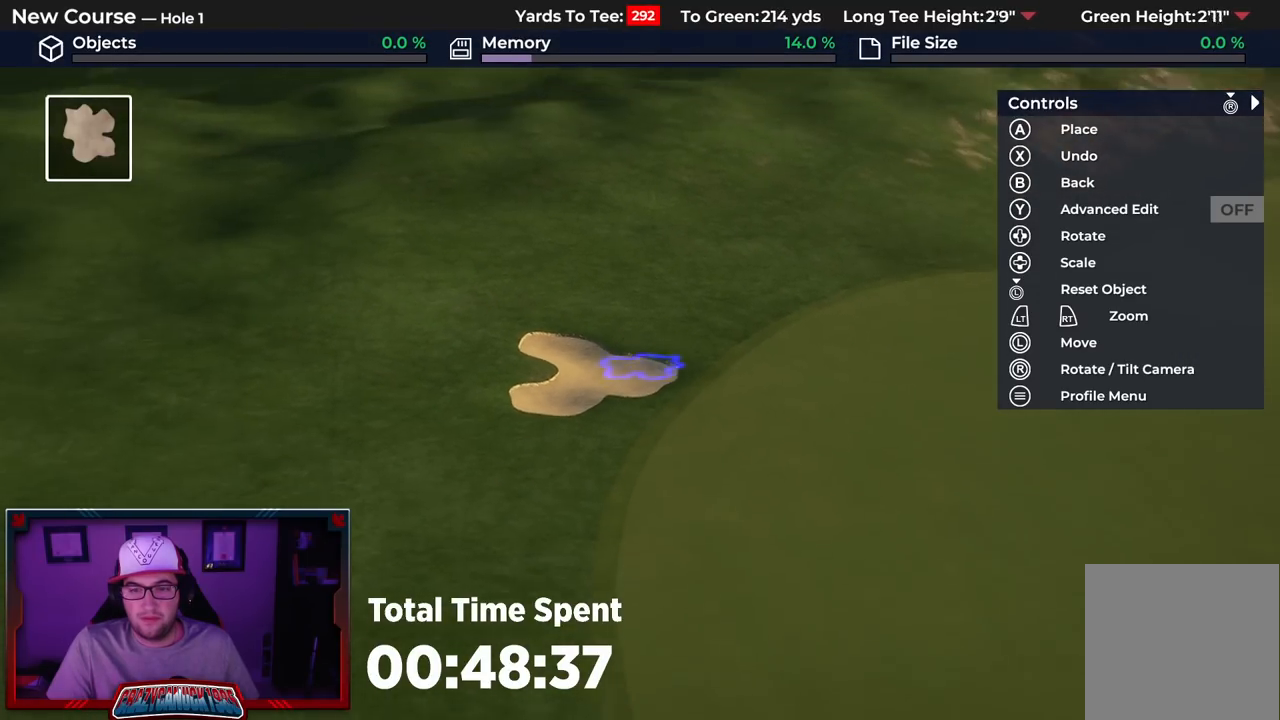
Gameplay with a controller (Xbox layout); each line is a JSON object with the inputs held at the frame after it. "events" lists button and stick changes between this image and that frame as [ms after this image, input, new state], when the widget could be followed in between.
{"buttons": [], "left_stick": "down", "right_stick": "down", "events": [[67, "L2", "up"]]}
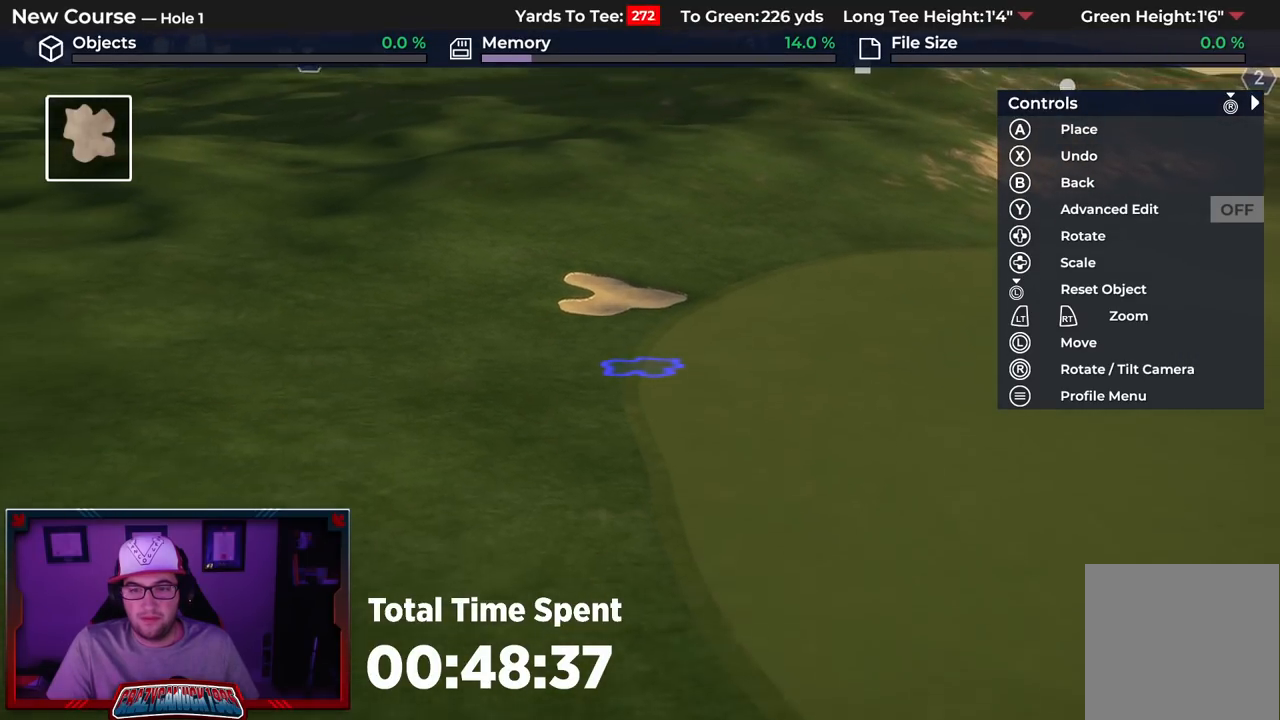
{"buttons": [], "left_stick": "down", "right_stick": "down", "events": []}
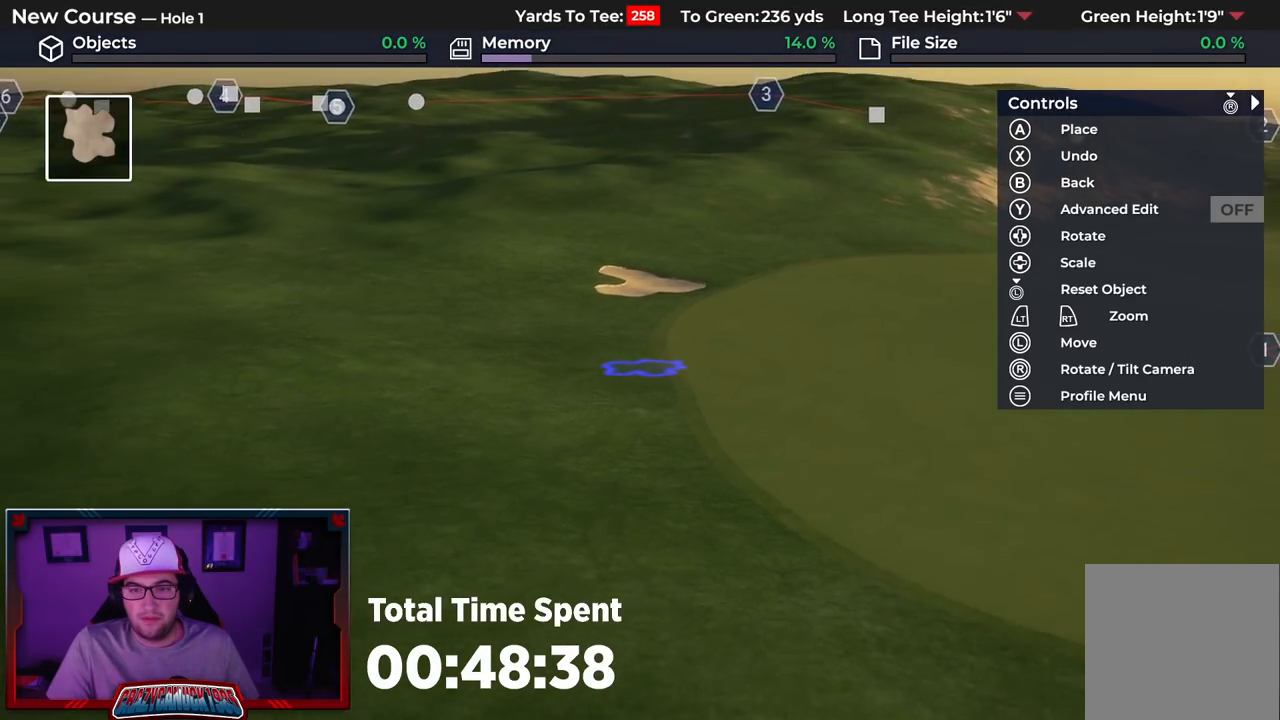
{"buttons": [], "left_stick": "down-left", "right_stick": "center", "events": [[117, "right_stick", "down-left"], [300, "left_stick", "down-left"], [467, "right_stick", "center"]]}
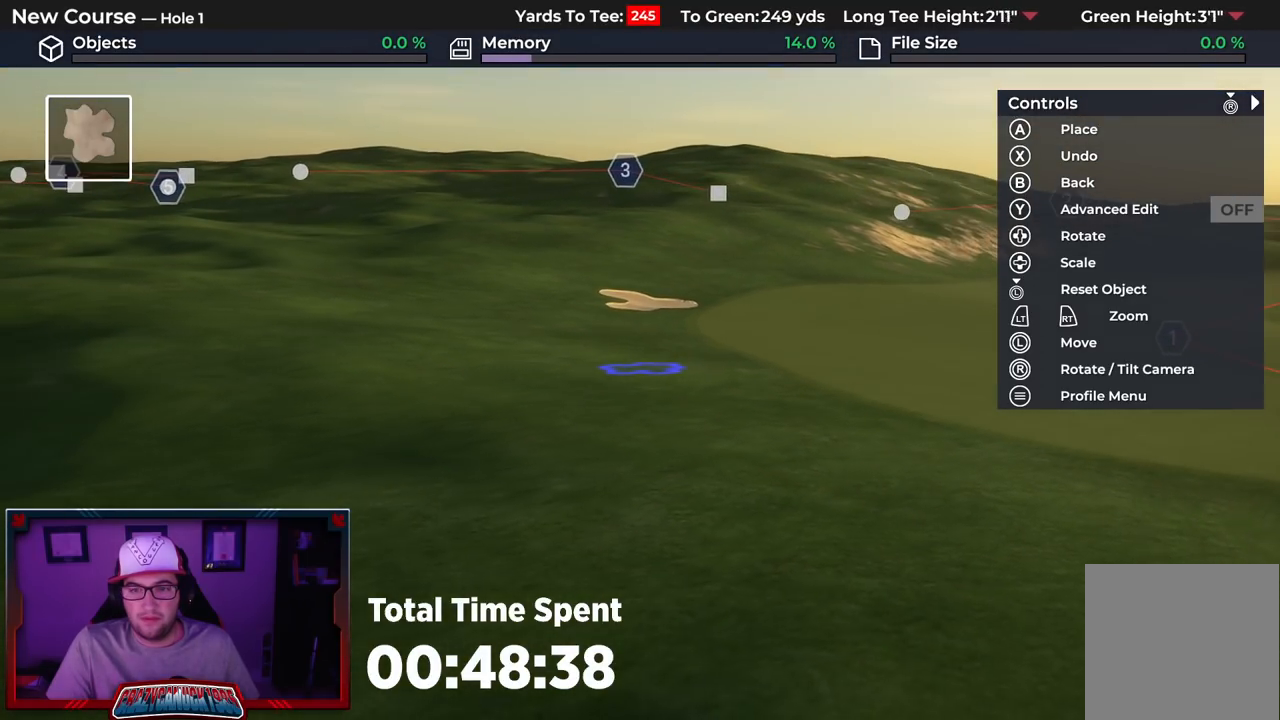
{"buttons": [], "left_stick": "up", "right_stick": "left", "events": [[33, "left_stick", "center"], [233, "left_stick", "up"], [467, "right_stick", "left"]]}
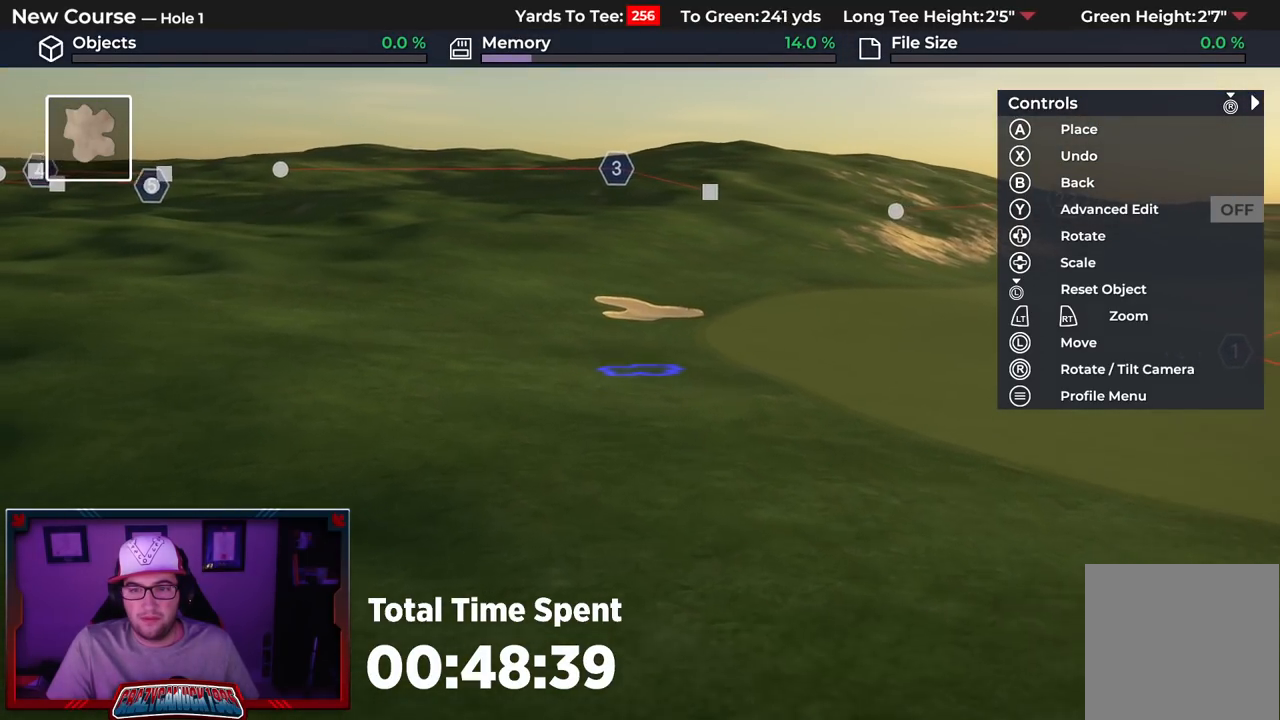
{"buttons": ["R2"], "left_stick": "up", "right_stick": "center", "events": [[333, "right_stick", "center"], [400, "R2", "down"]]}
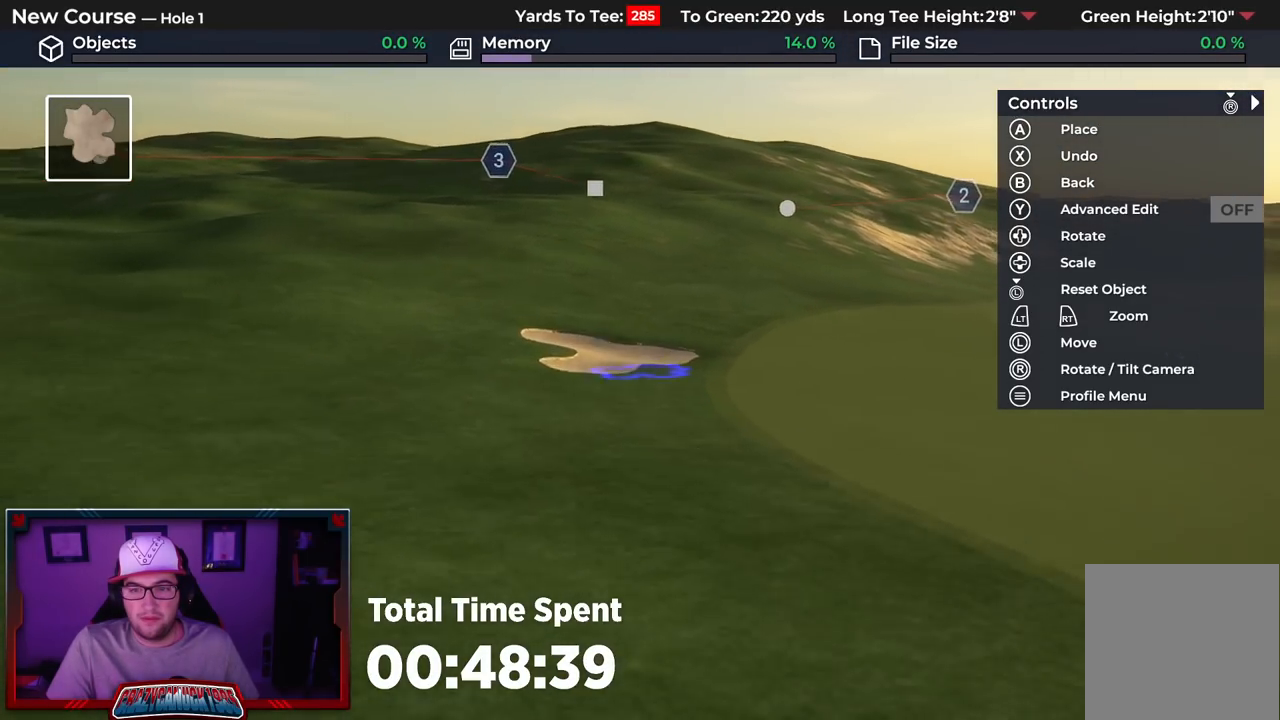
{"buttons": [], "left_stick": "center", "right_stick": "center", "events": [[33, "right_stick", "up-left"], [83, "left_stick", "center"], [83, "right_stick", "center"], [133, "R2", "up"], [183, "X", "down"], [267, "X", "up"]]}
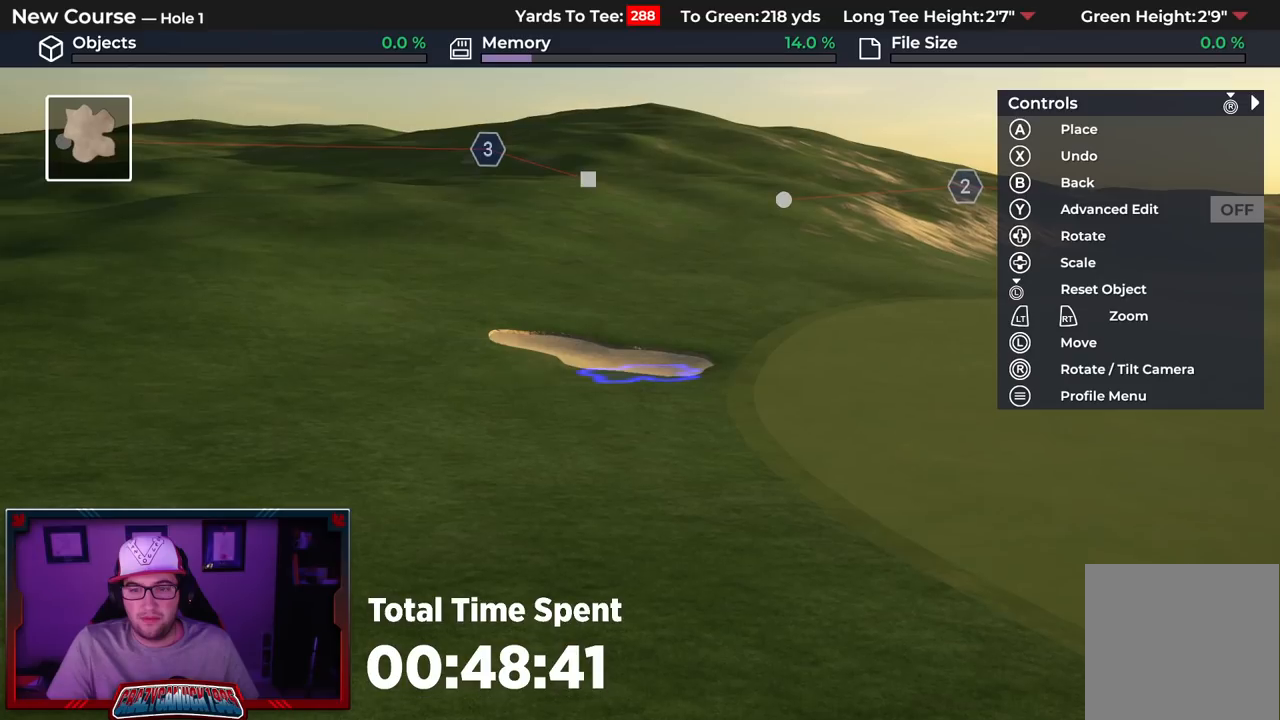
{"buttons": ["R2"], "left_stick": "up", "right_stick": "up", "events": [[233, "right_stick", "up"], [250, "R2", "down"], [283, "left_stick", "up"]]}
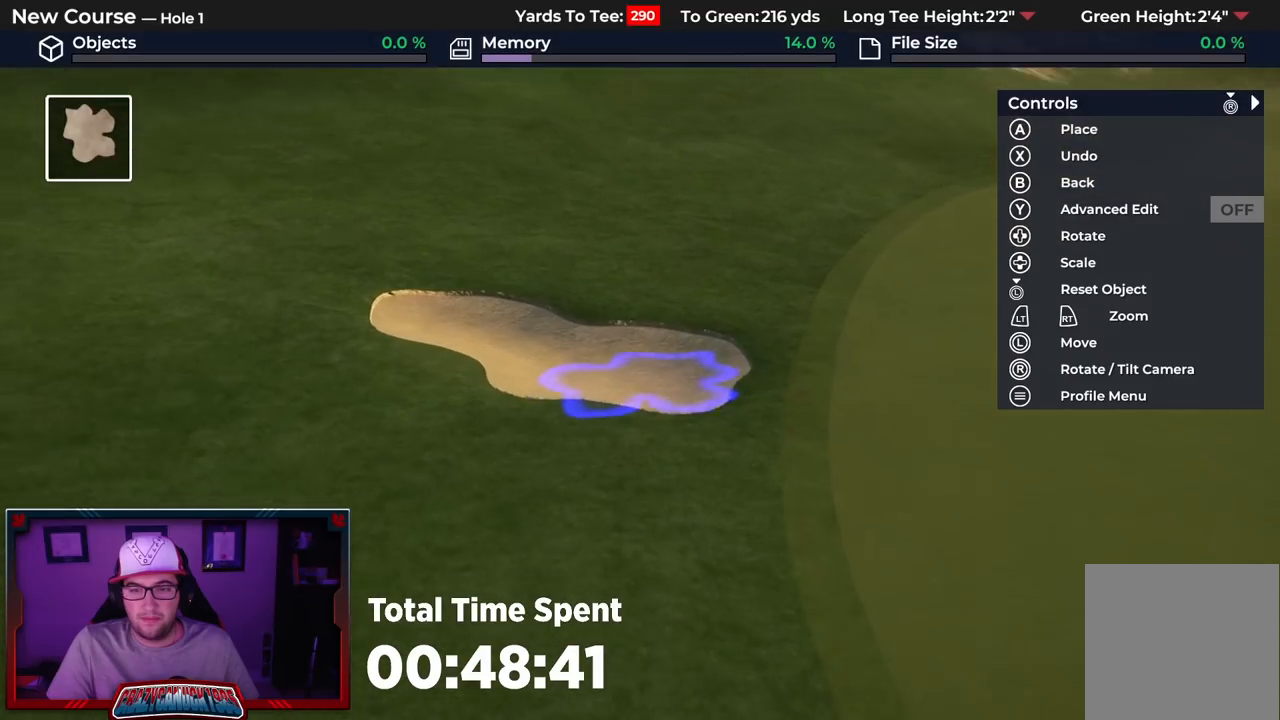
{"buttons": [], "left_stick": "center", "right_stick": "center", "events": [[50, "R2", "up"], [50, "right_stick", "center"], [450, "left_stick", "center"]]}
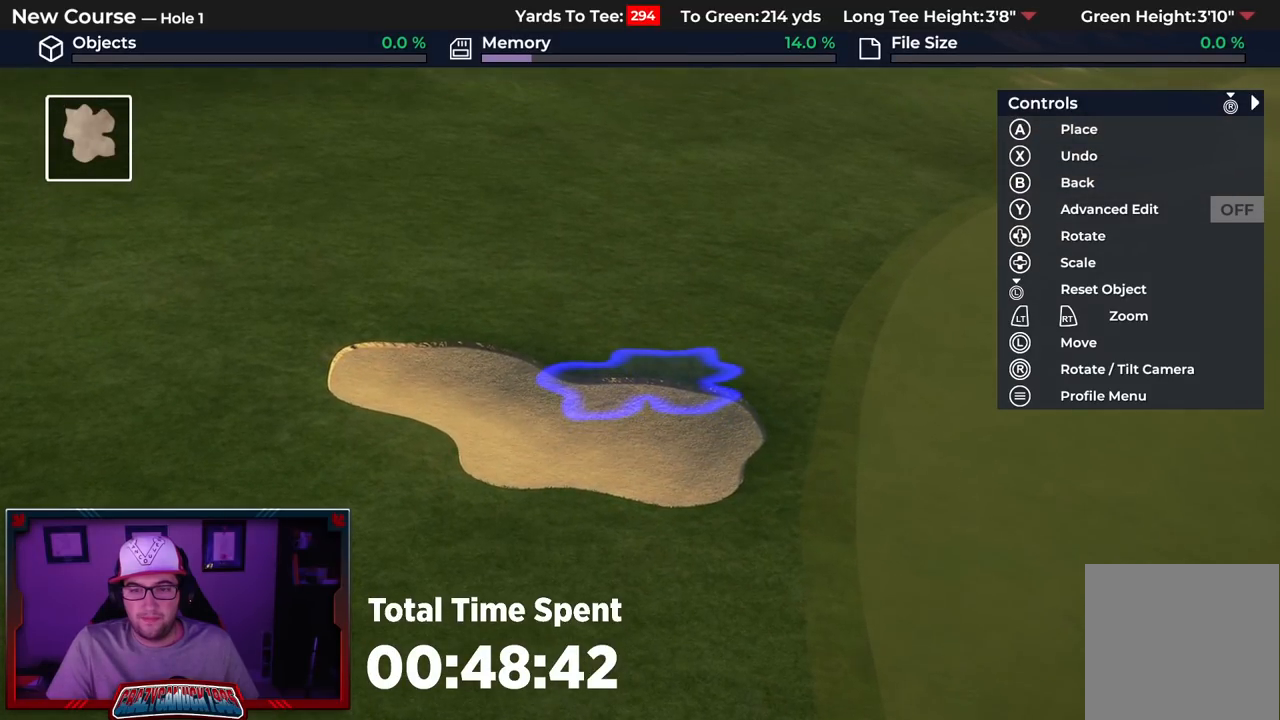
{"buttons": ["DPAD_LEFT"], "left_stick": "center", "right_stick": "center", "events": [[383, "DPAD_LEFT", "down"]]}
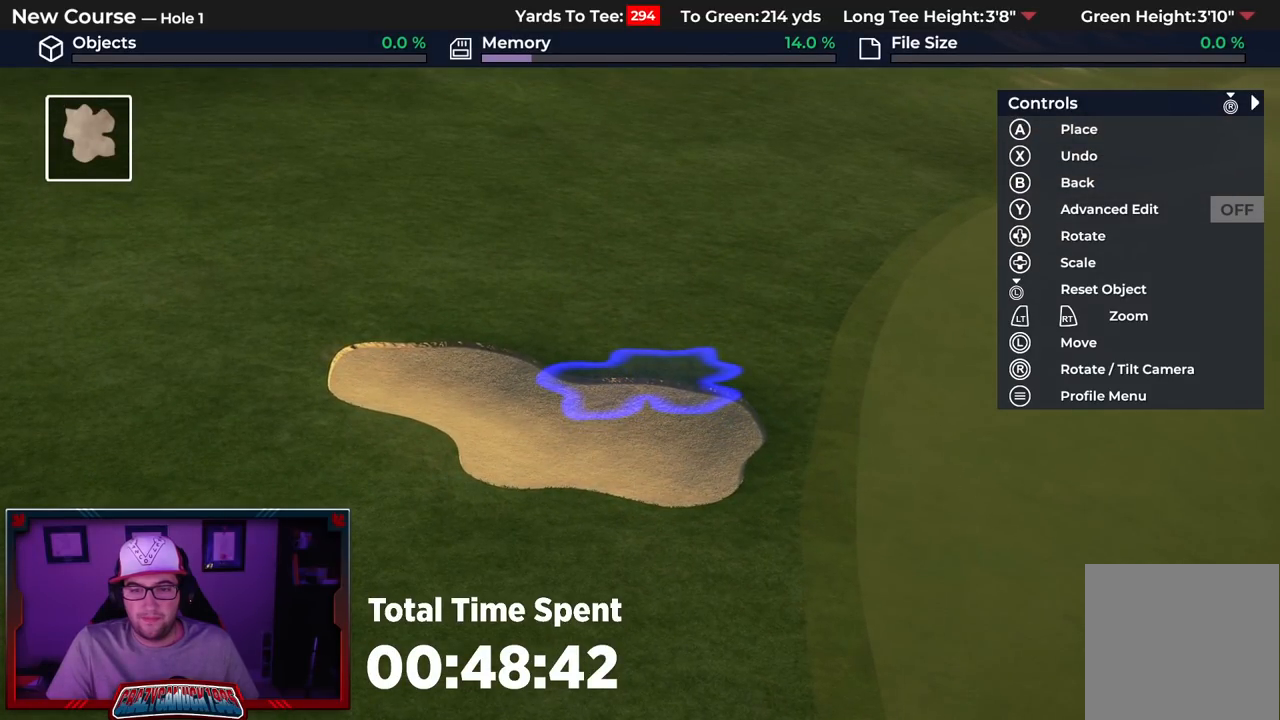
{"buttons": [], "left_stick": "center", "right_stick": "center", "events": [[83, "DPAD_LEFT", "up"]]}
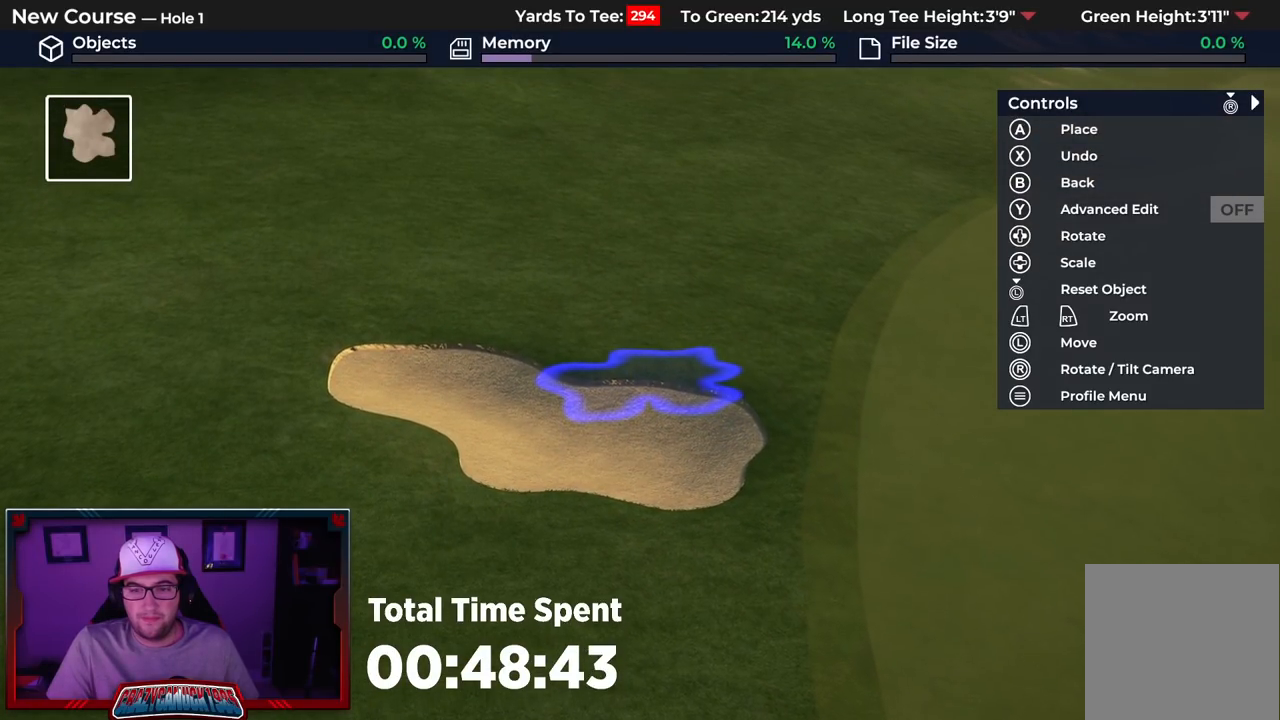
{"buttons": [], "left_stick": "left", "right_stick": "center", "events": [[133, "left_stick", "up"], [350, "left_stick", "center"], [400, "left_stick", "up-left"], [467, "left_stick", "left"]]}
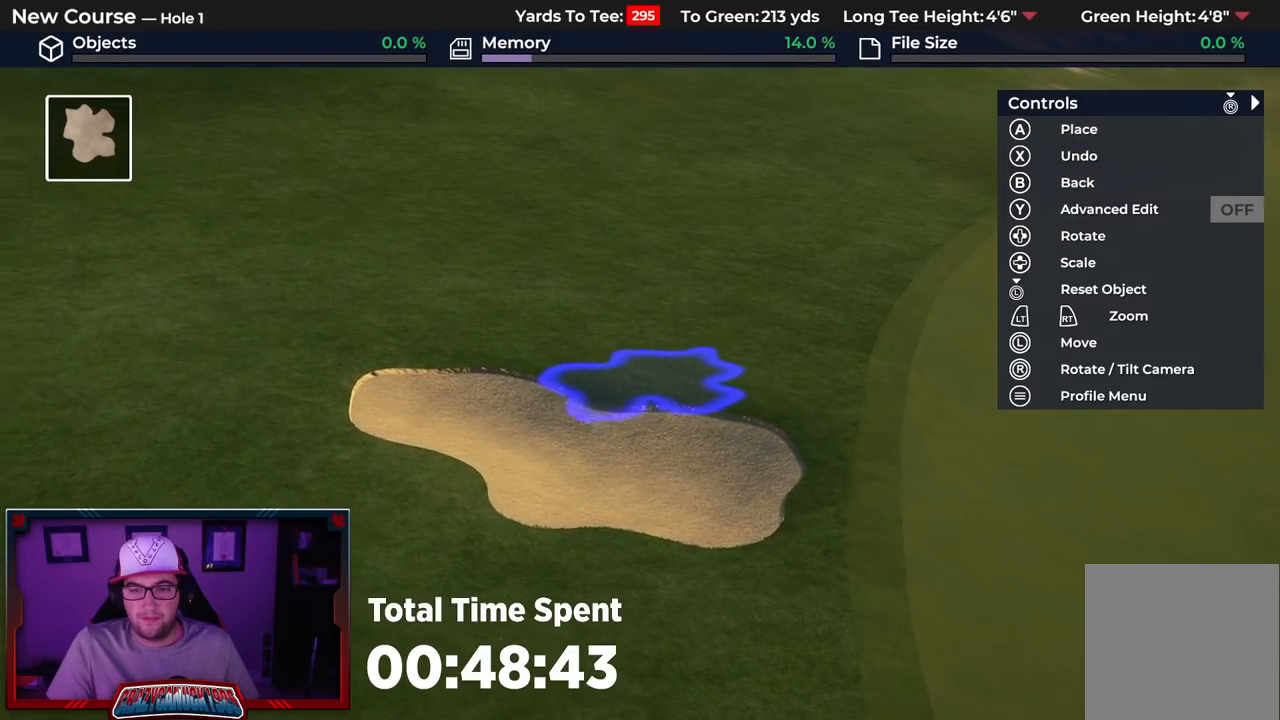
{"buttons": [], "left_stick": "center", "right_stick": "center", "events": [[350, "left_stick", "center"], [383, "A", "down"], [500, "A", "up"]]}
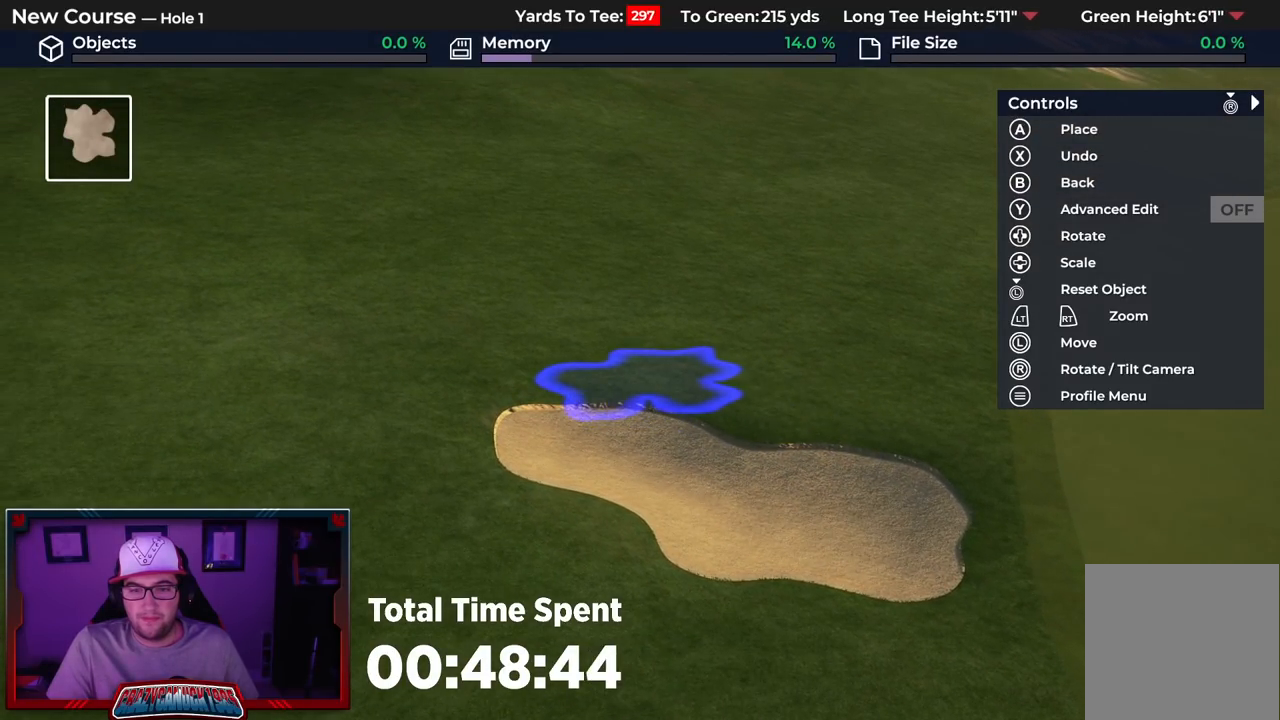
{"buttons": [], "left_stick": "center", "right_stick": "center", "events": []}
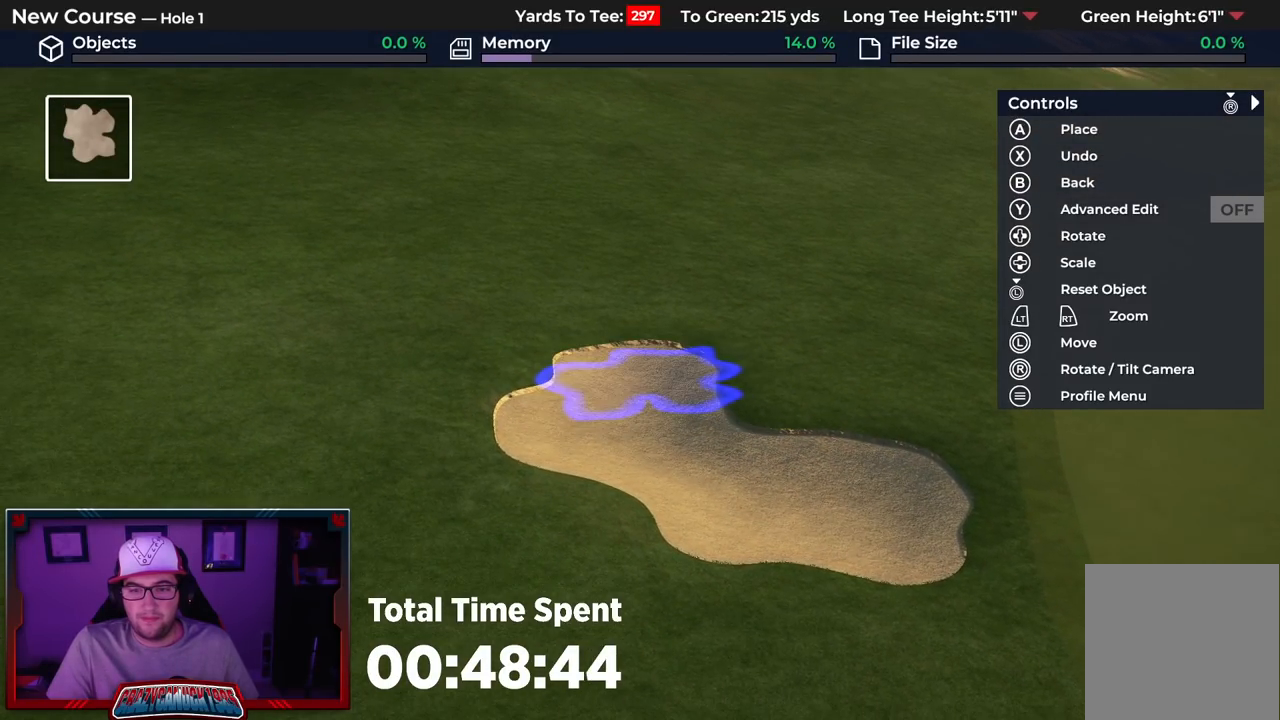
{"buttons": [], "left_stick": "center", "right_stick": "center", "events": []}
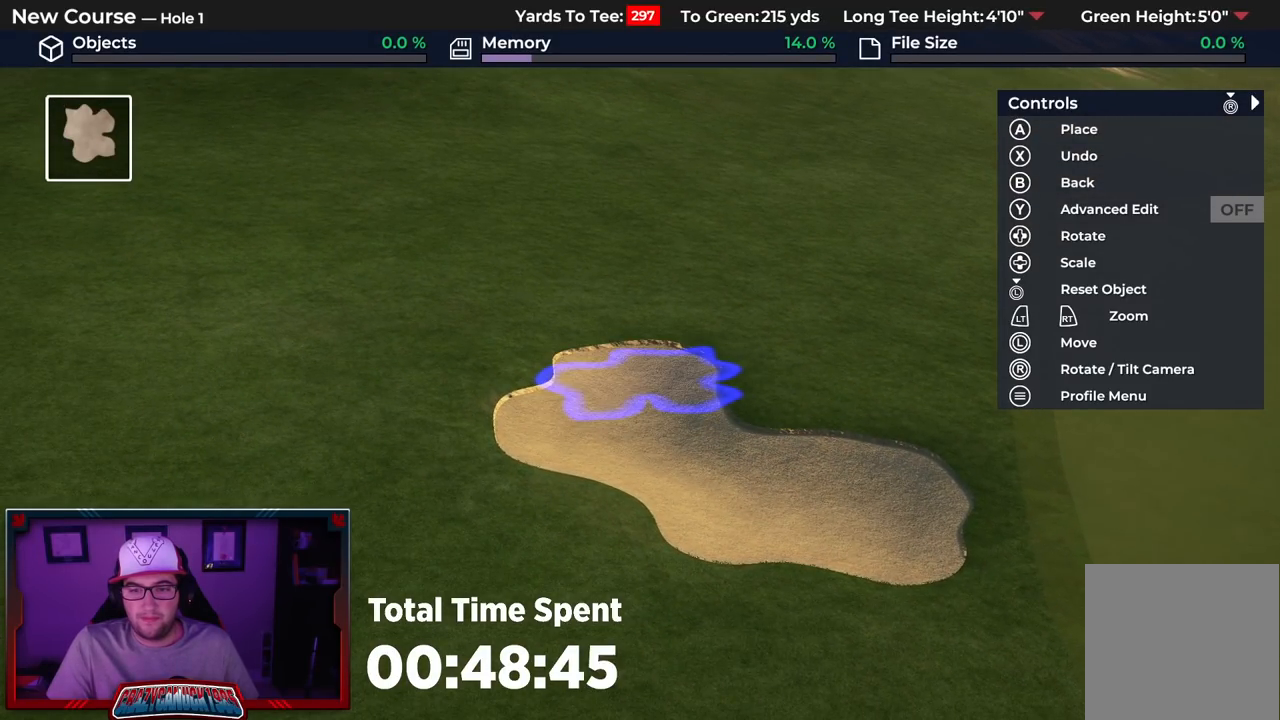
{"buttons": [], "left_stick": "up-right", "right_stick": "center", "events": [[233, "left_stick", "up-right"]]}
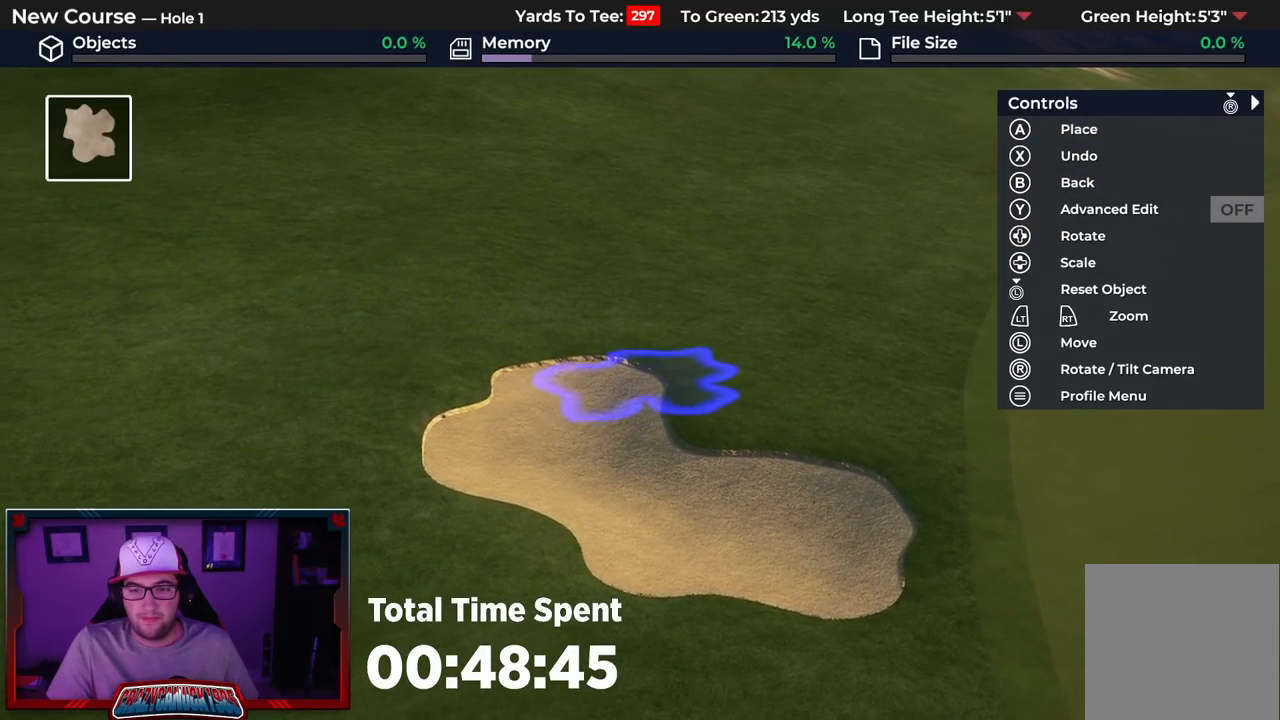
{"buttons": [], "left_stick": "center", "right_stick": "center", "events": [[217, "A", "down"], [250, "left_stick", "center"], [333, "A", "up"]]}
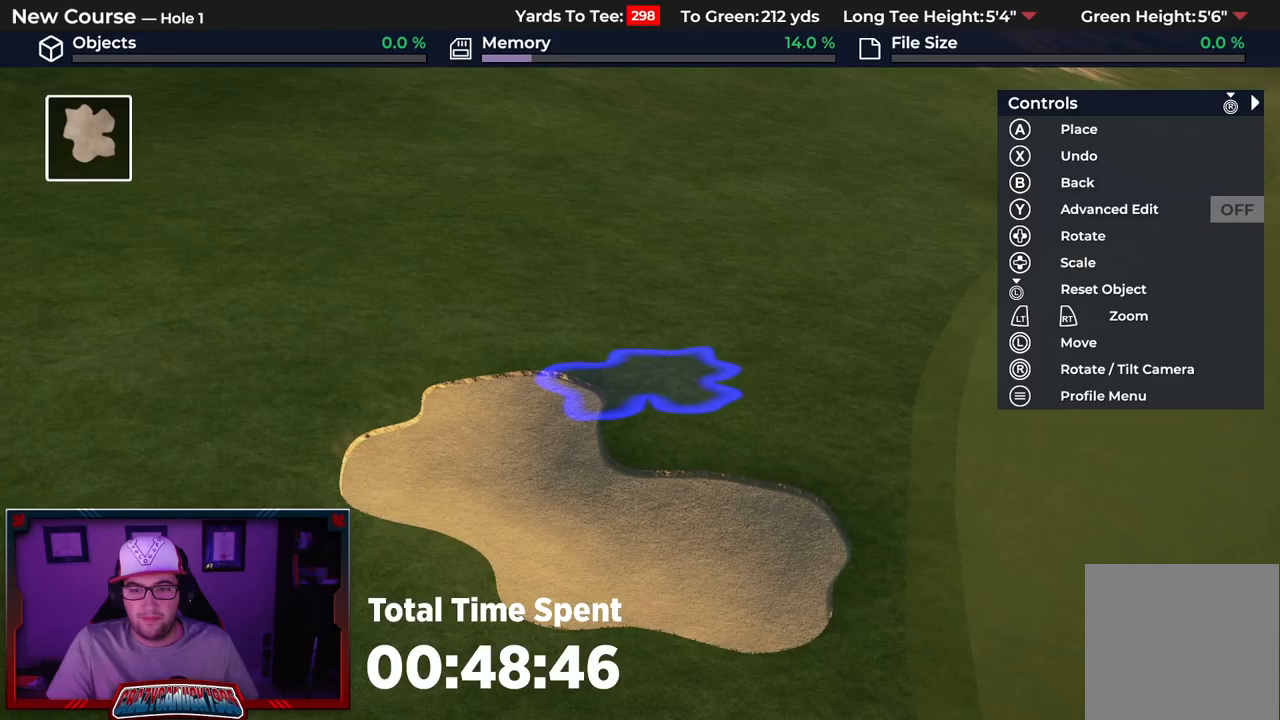
{"buttons": [], "left_stick": "center", "right_stick": "center", "events": []}
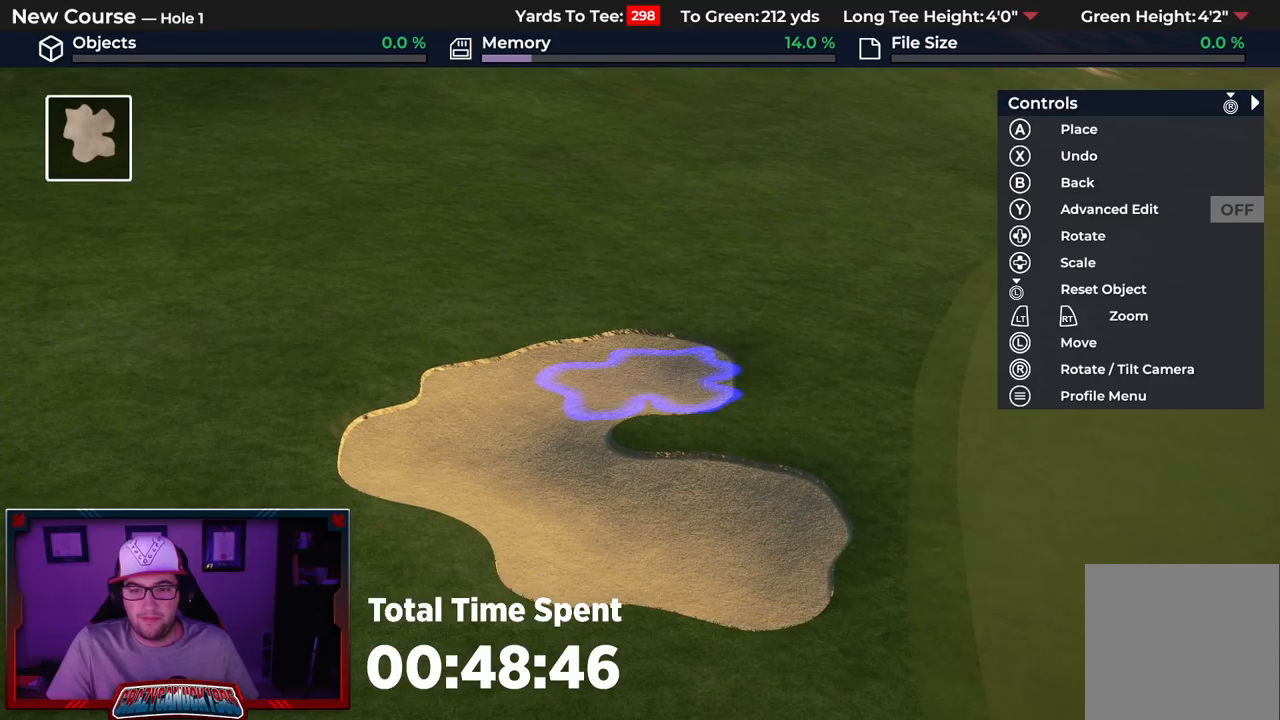
{"buttons": [], "left_stick": "up-right", "right_stick": "center", "events": [[233, "left_stick", "up-right"]]}
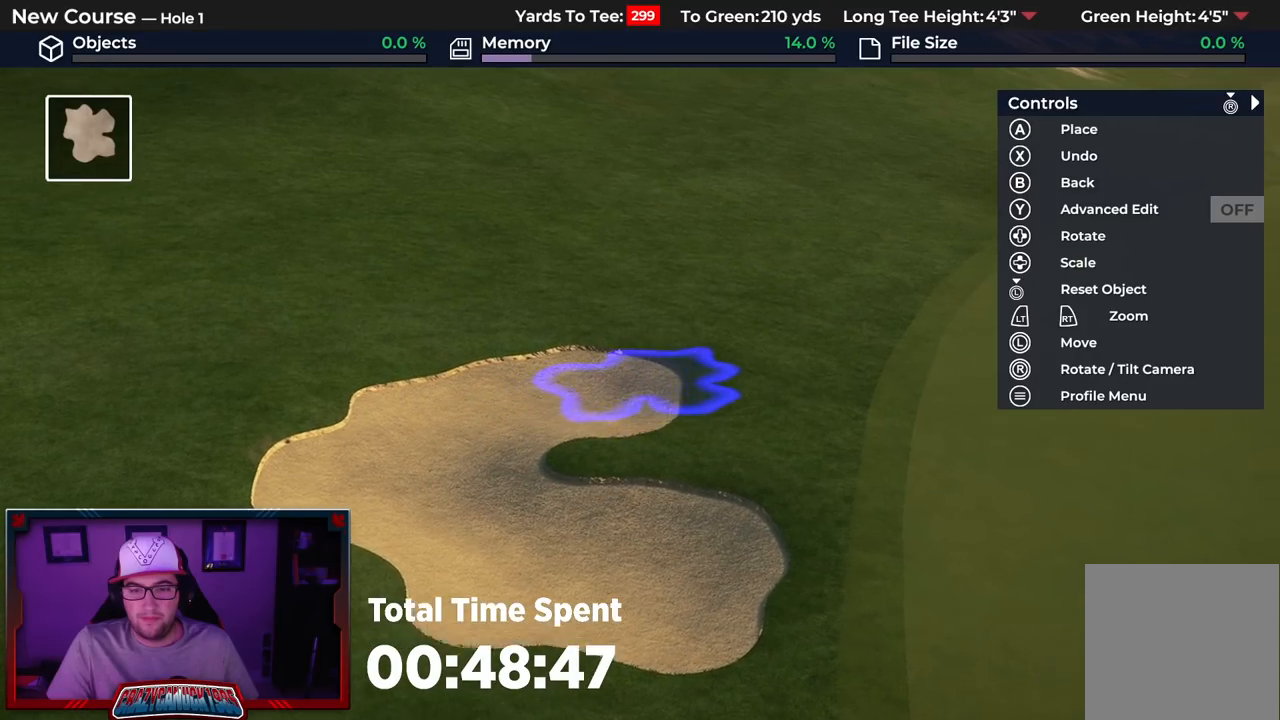
{"buttons": [], "left_stick": "center", "right_stick": "center", "events": [[17, "left_stick", "right"], [183, "left_stick", "center"], [217, "A", "down"], [350, "A", "up"]]}
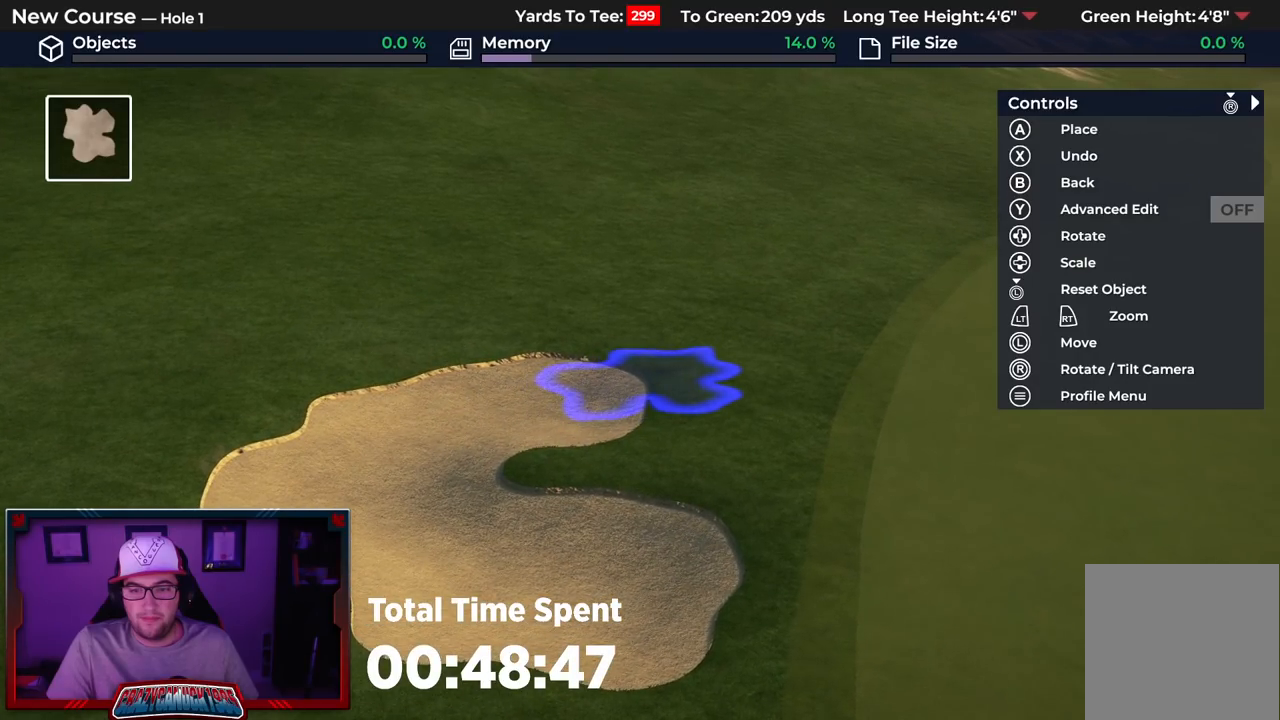
{"buttons": [], "left_stick": "center", "right_stick": "center", "events": []}
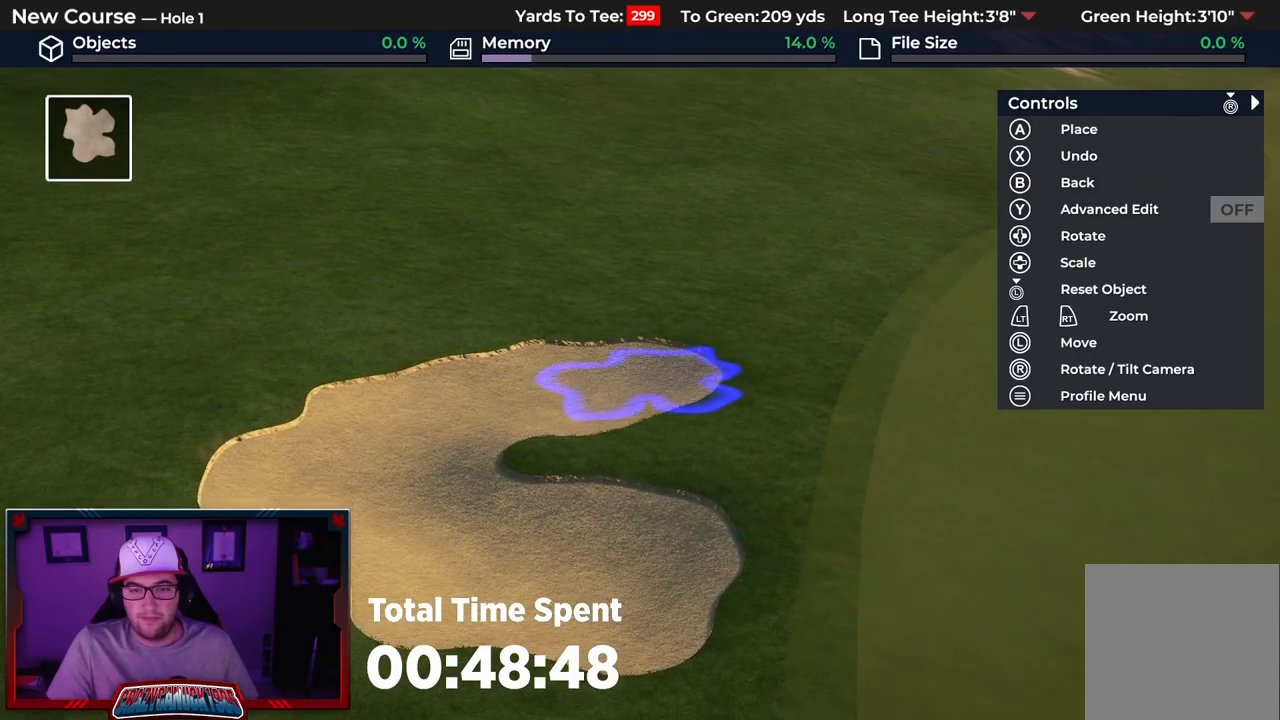
{"buttons": [], "left_stick": "down", "right_stick": "down", "events": [[50, "L2", "down"], [50, "left_stick", "down"], [100, "right_stick", "down"], [333, "L2", "up"]]}
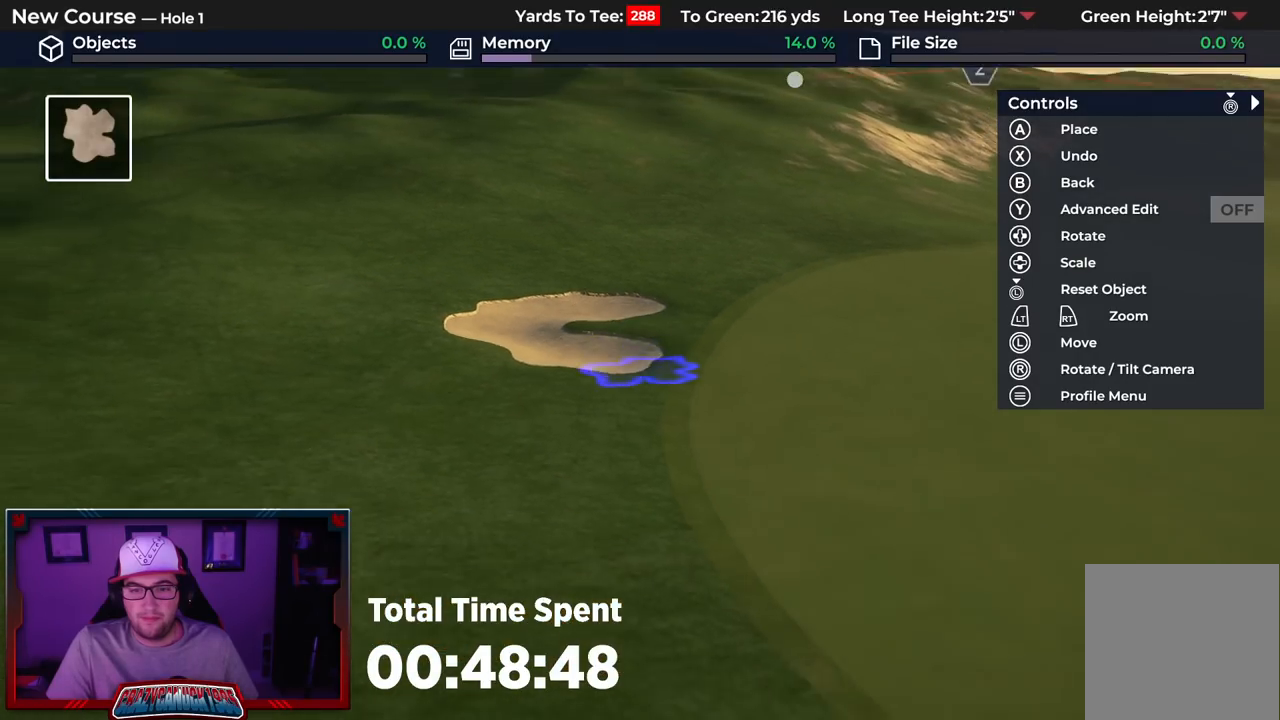
{"buttons": [], "left_stick": "up", "right_stick": "up", "events": [[183, "left_stick", "center"], [183, "right_stick", "center"], [267, "left_stick", "up"], [450, "right_stick", "up"]]}
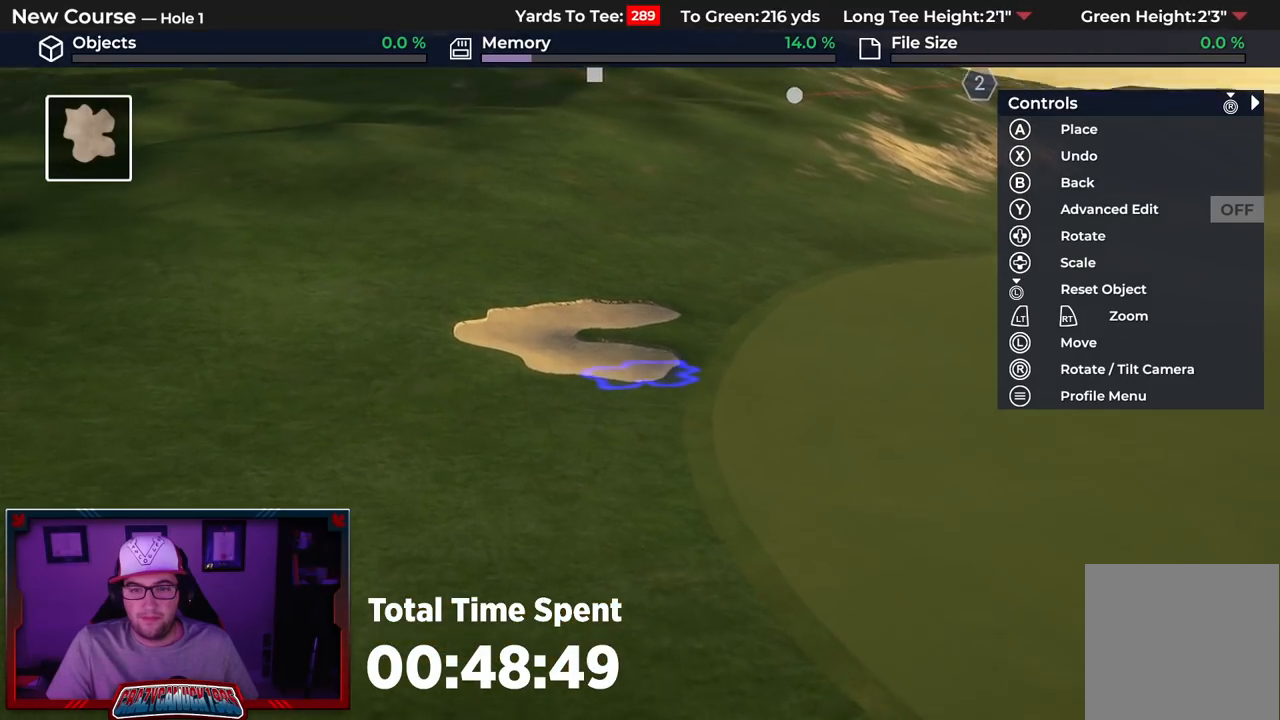
{"buttons": ["R2"], "left_stick": "center", "right_stick": "center", "events": [[200, "R2", "down"], [433, "left_stick", "center"], [467, "right_stick", "center"]]}
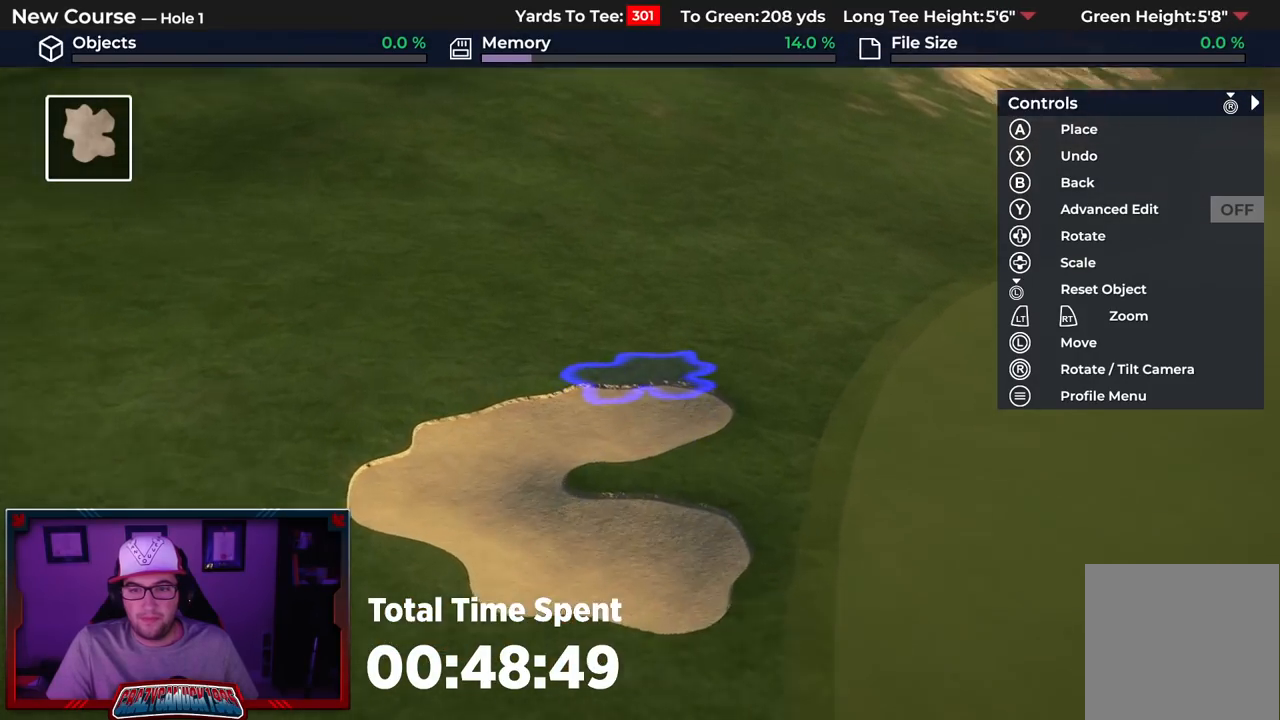
{"buttons": ["DPAD_UP"], "left_stick": "center", "right_stick": "center", "events": [[67, "left_stick", "up-right"], [167, "R2", "up"], [183, "left_stick", "center"], [333, "DPAD_UP", "down"]]}
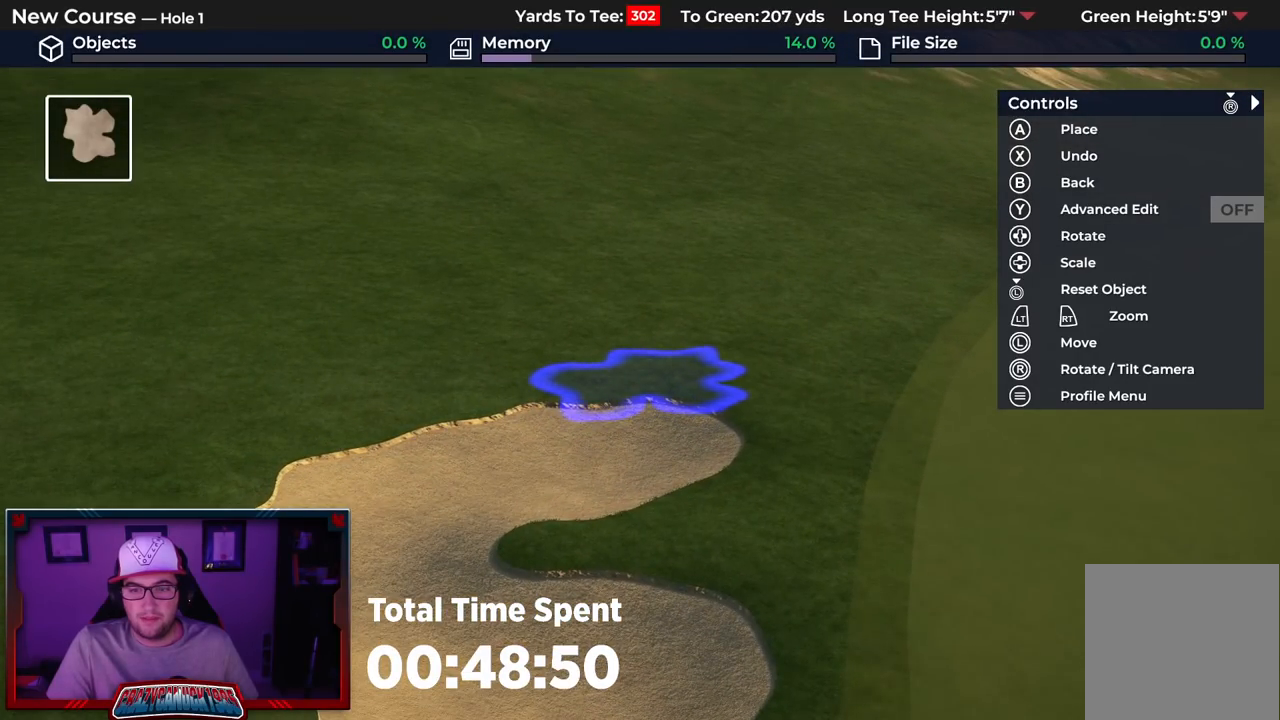
{"buttons": [], "left_stick": "center", "right_stick": "center", "events": [[317, "DPAD_UP", "up"], [417, "A", "down"], [500, "A", "up"]]}
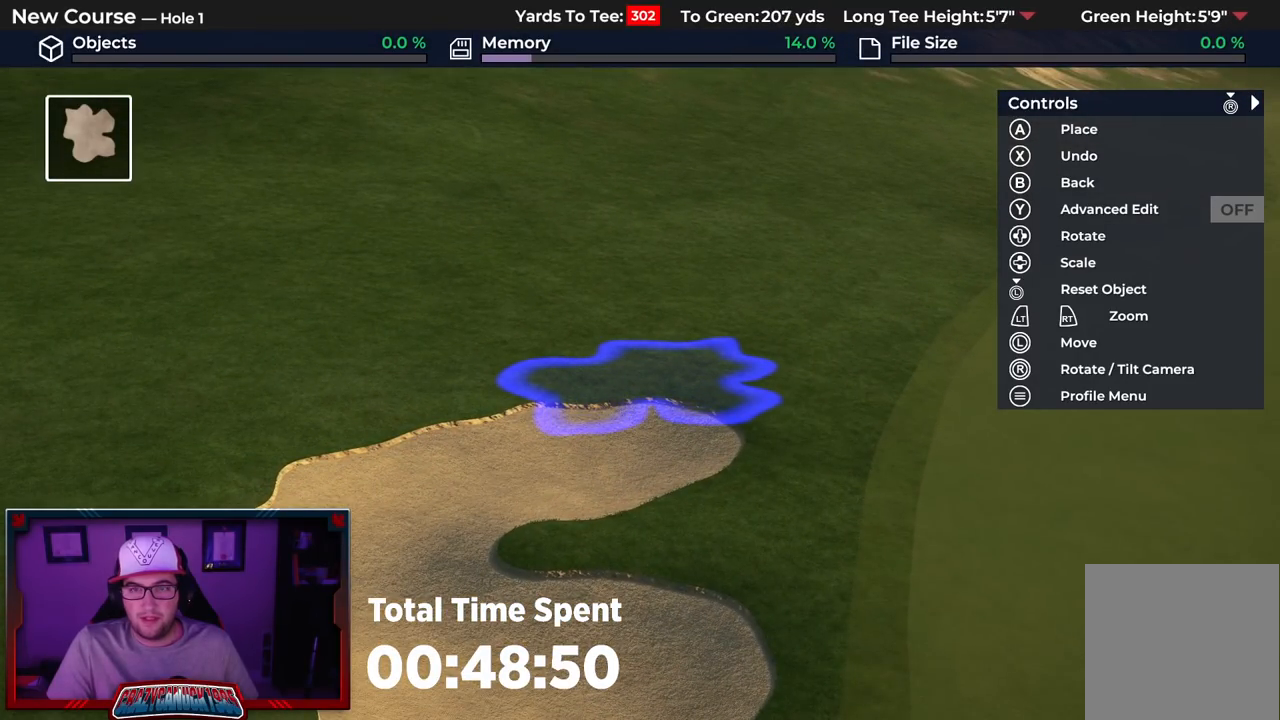
{"buttons": [], "left_stick": "center", "right_stick": "center", "events": []}
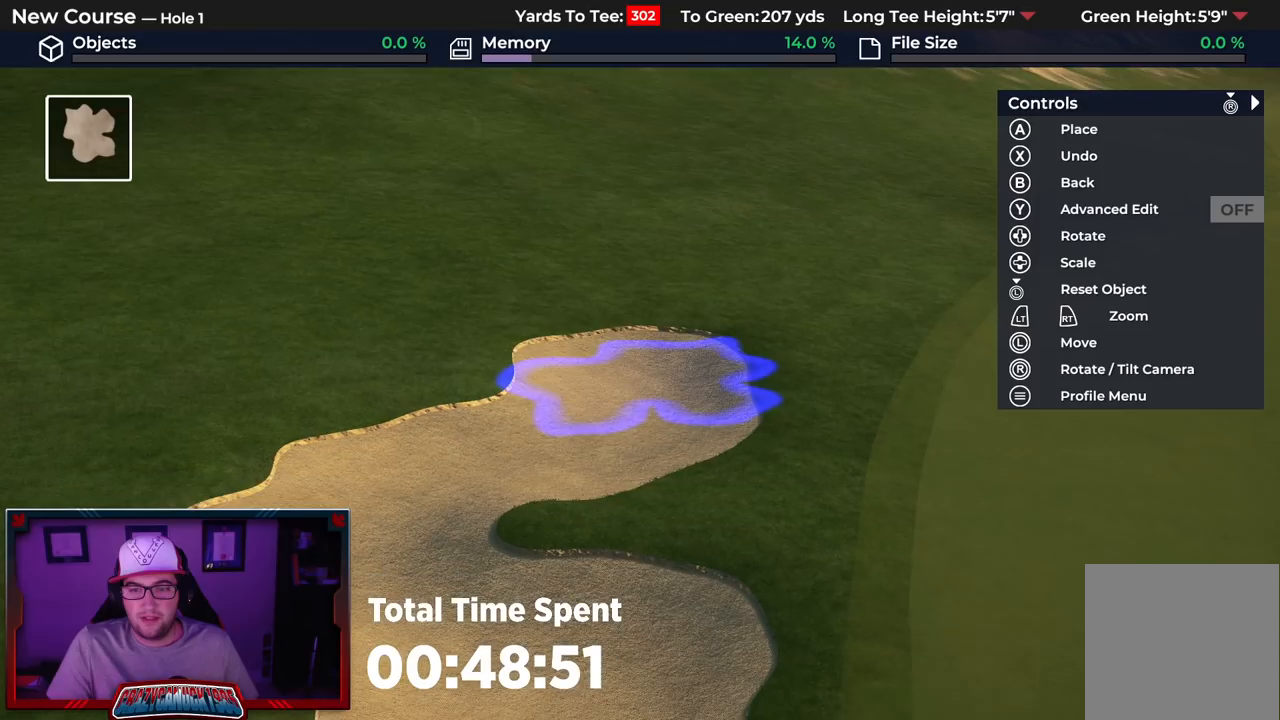
{"buttons": ["L2"], "left_stick": "down", "right_stick": "down", "events": [[300, "L2", "down"], [300, "left_stick", "down"], [367, "right_stick", "down"]]}
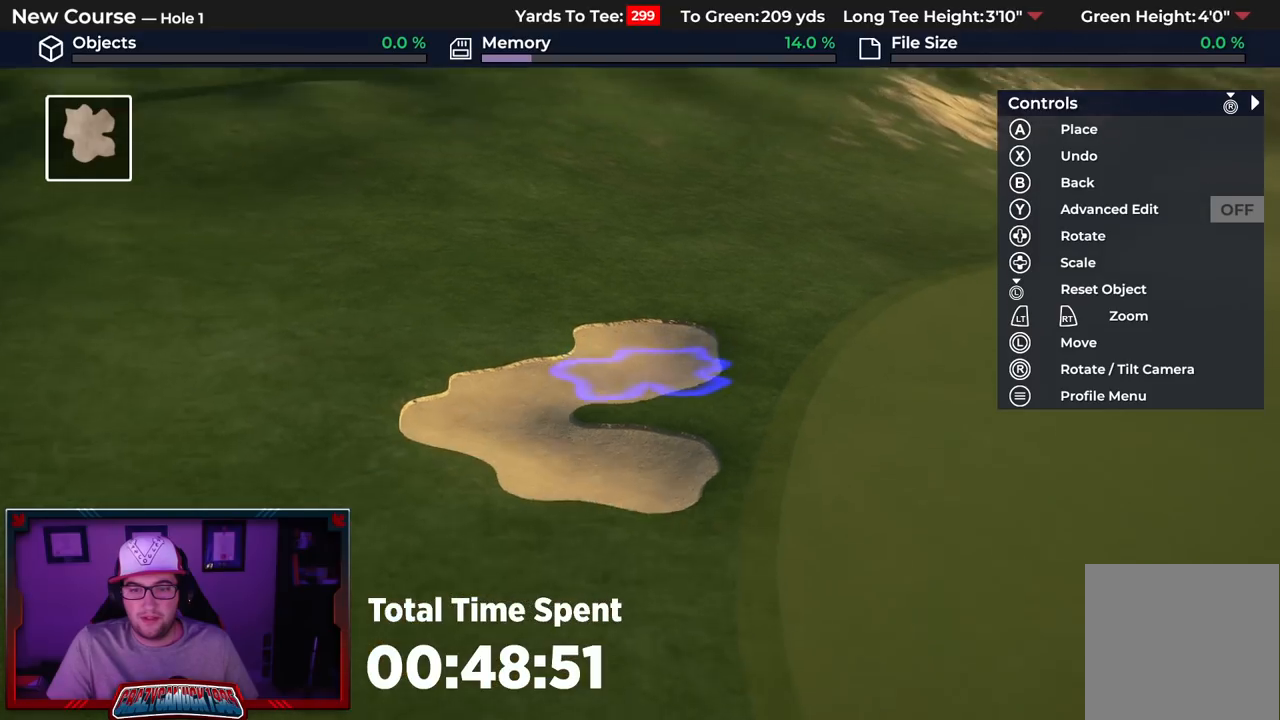
{"buttons": [], "left_stick": "up-left", "right_stick": "center", "events": [[50, "left_stick", "down-left"], [83, "L2", "up"], [167, "right_stick", "center"], [217, "left_stick", "center"], [267, "left_stick", "left"], [483, "left_stick", "up-left"]]}
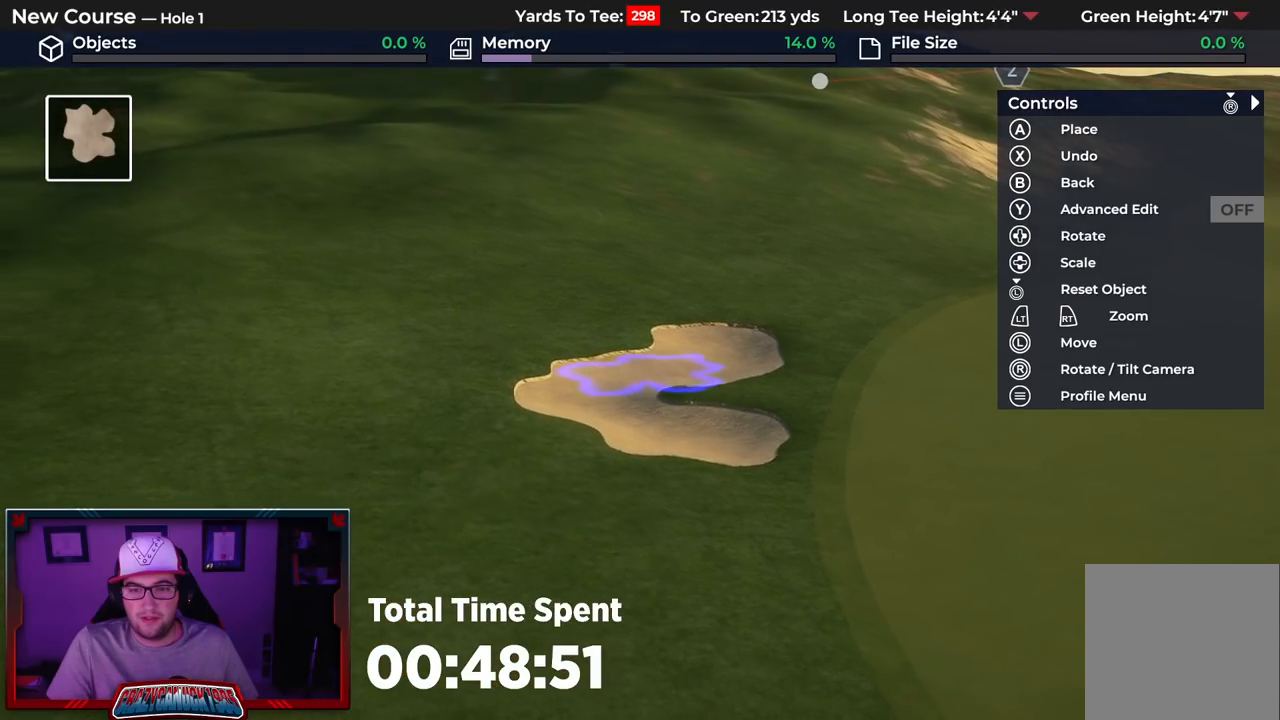
{"buttons": [], "left_stick": "center", "right_stick": "center", "events": [[167, "left_stick", "center"], [267, "left_stick", "left"], [350, "left_stick", "down-left"], [500, "left_stick", "center"]]}
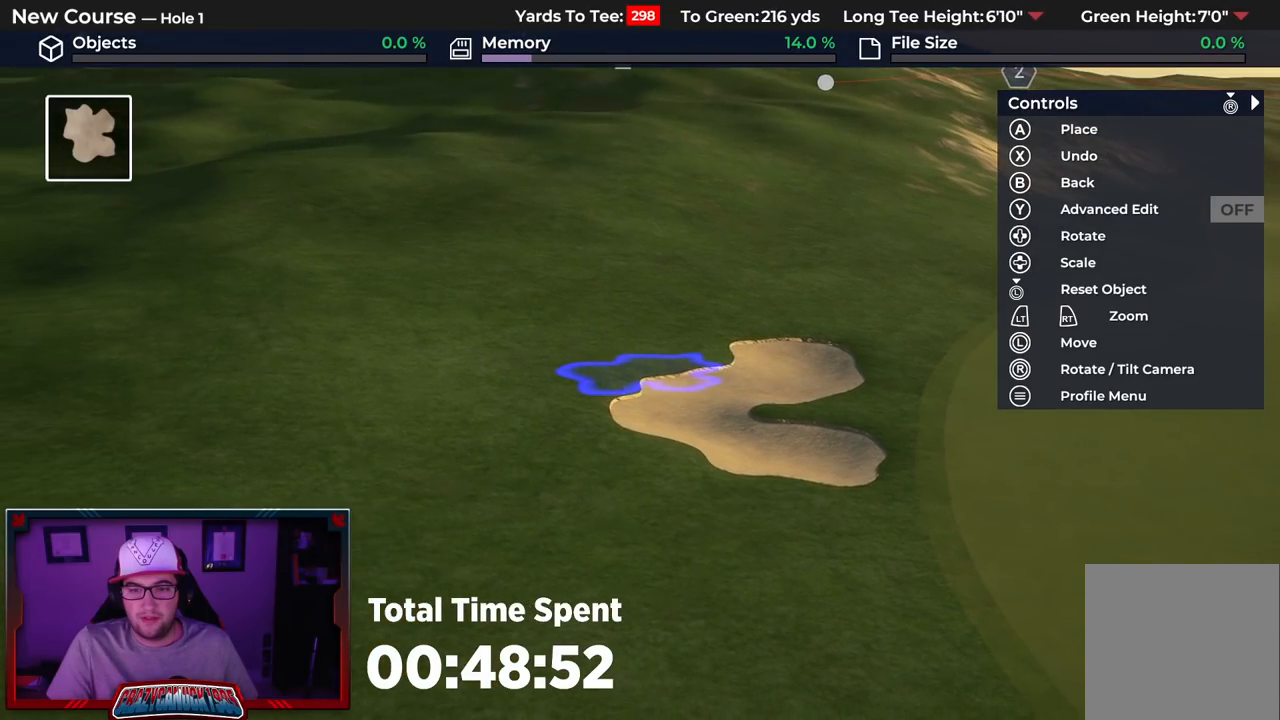
{"buttons": ["A"], "left_stick": "center", "right_stick": "center", "events": [[150, "DPAD_DOWN", "down"], [433, "A", "down"], [450, "DPAD_DOWN", "up"]]}